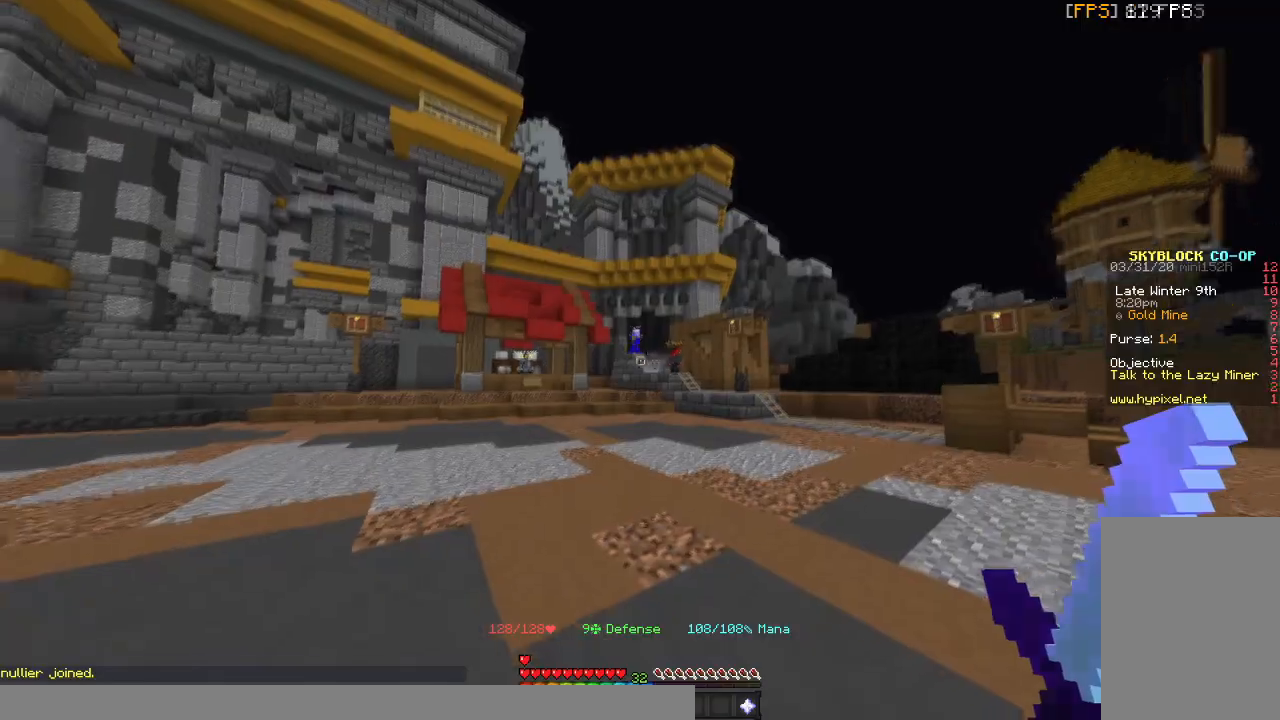
Gameplay with keyboard and mouse; each line is a JSON object with the keys and mouse buttons held at the frame after it. "events" lists presses ("down") and releases ("up") of "a", "d", "s", "space", "w", "mouse_left" and "mouse_right" between this image and that frame as [ms after this image, input, new state], when the widget could be followed in between. "mouse_left", "mouse_right" = the "left", "right" buttons of the "mouse" list. No other keys are recorded. Fast repeated clicks can show as one long hold. Mouse movement is not recorded.
{"keys": ["w"], "mouse": [], "events": [[66, "w", "down"]]}
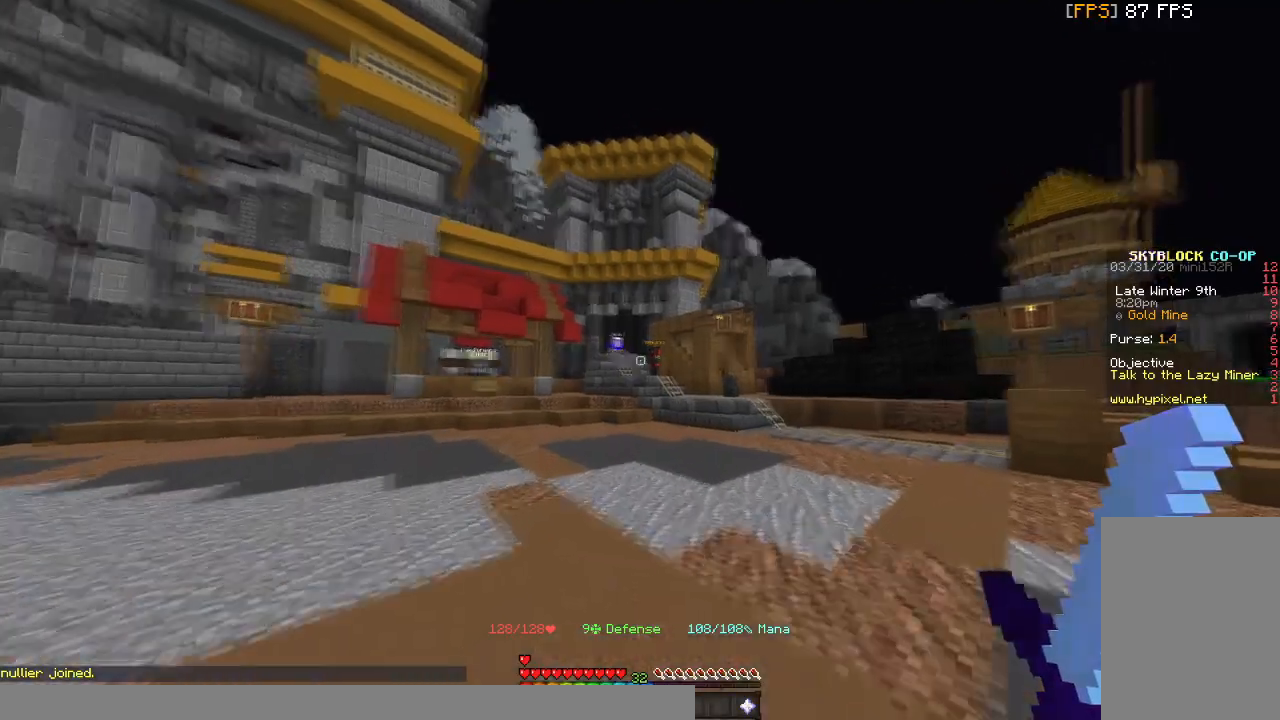
{"keys": ["w"], "mouse": [], "events": [[200, "space", "down"], [501, "space", "up"]]}
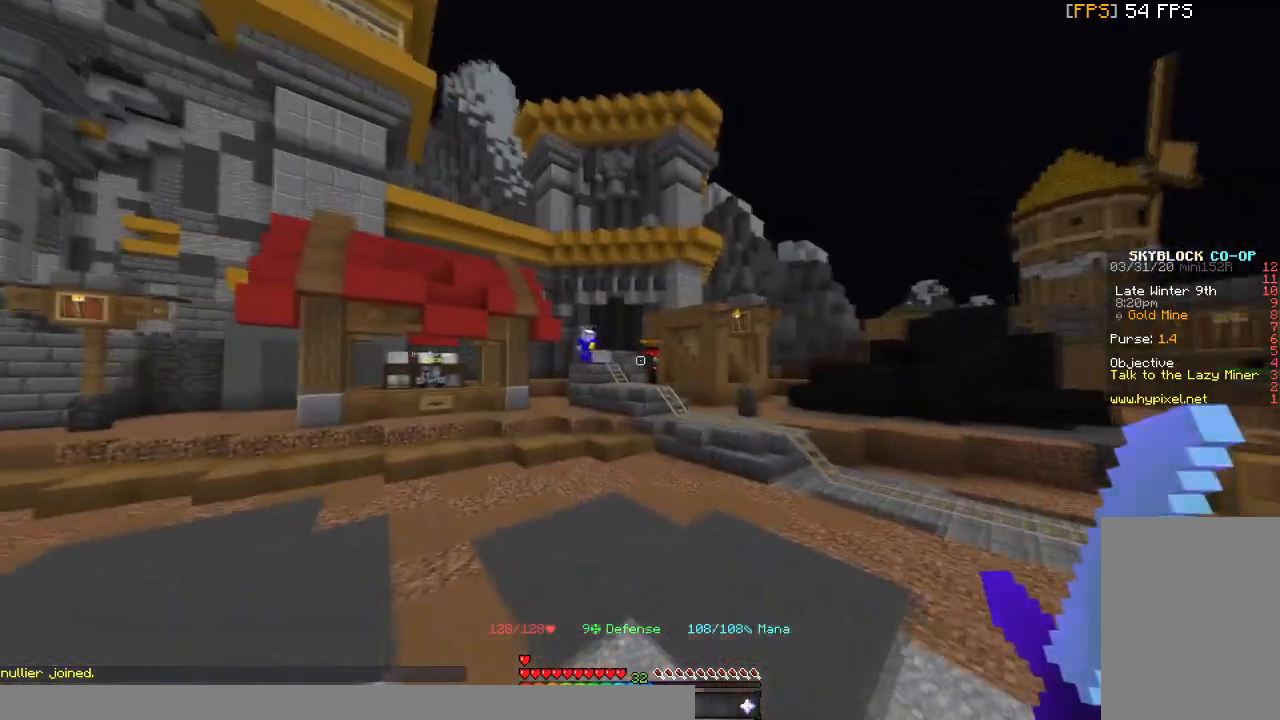
{"keys": ["space", "w"], "mouse": [], "events": [[266, "space", "down"]]}
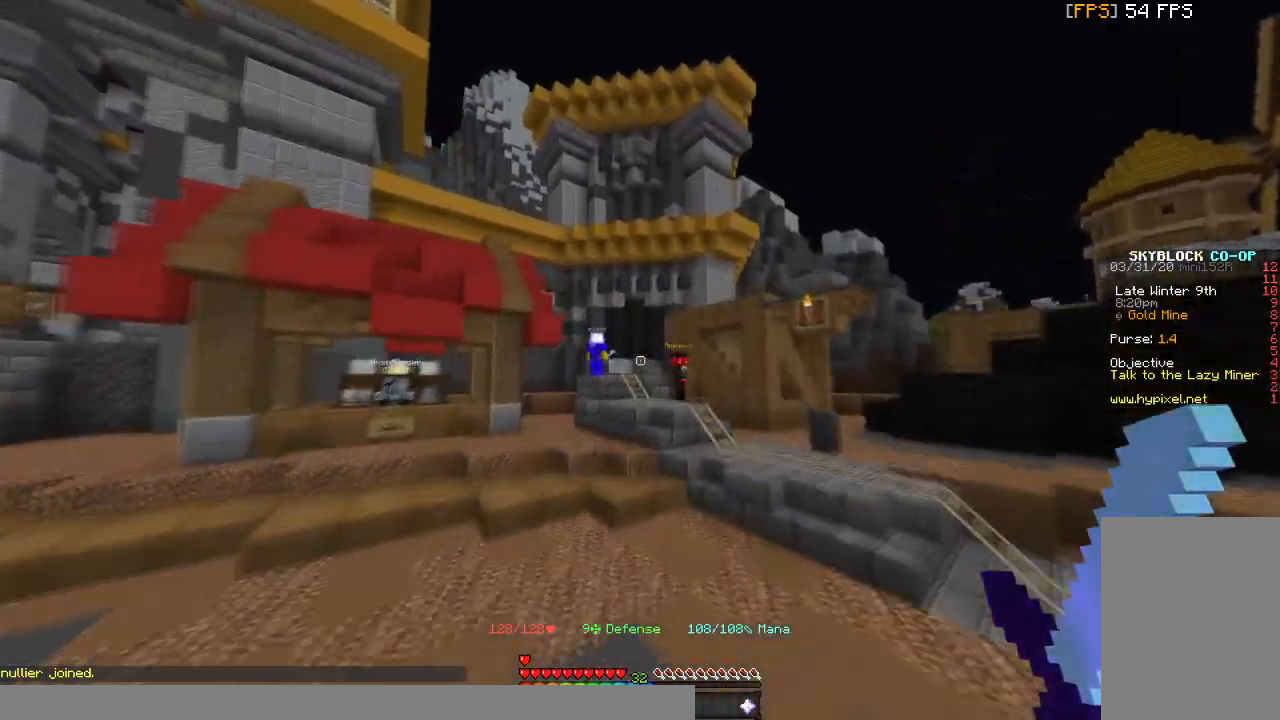
{"keys": ["w"], "mouse": [], "events": [[167, "space", "up"]]}
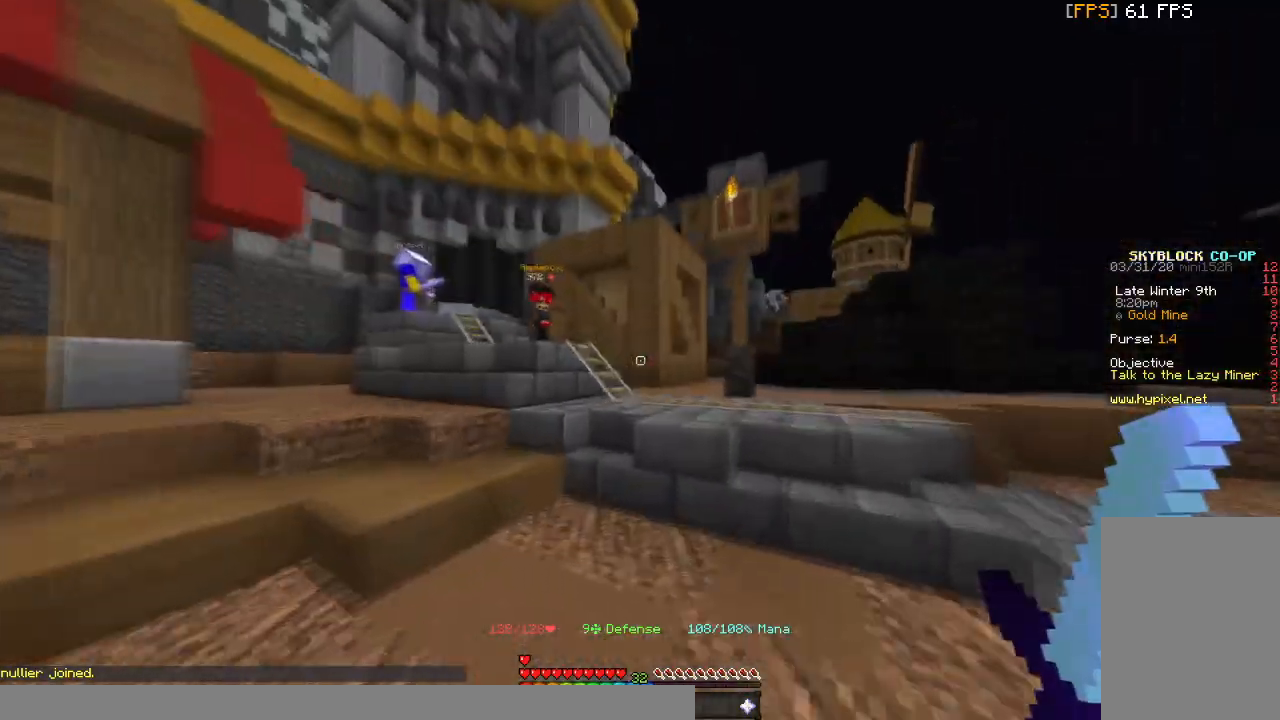
{"keys": ["w"], "mouse": [], "events": [[166, "space", "down"], [467, "space", "up"]]}
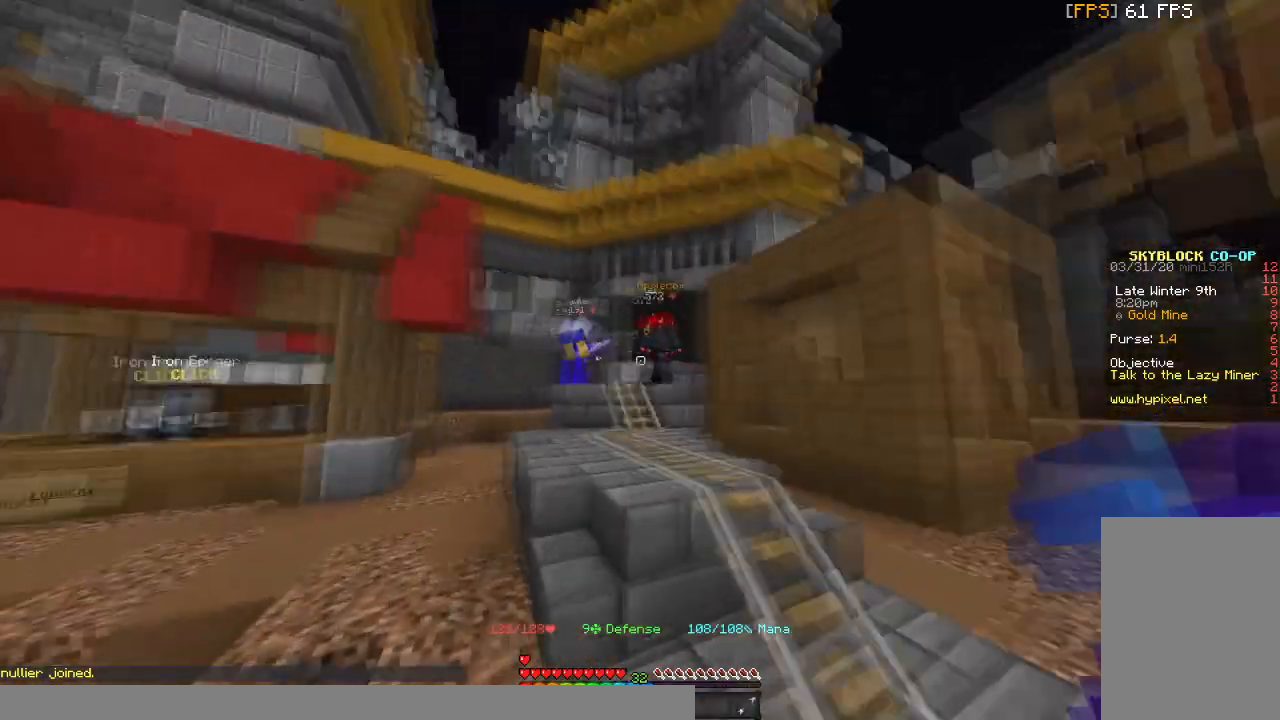
{"keys": ["w"], "mouse": [], "events": [[100, "space", "down"], [434, "space", "up"]]}
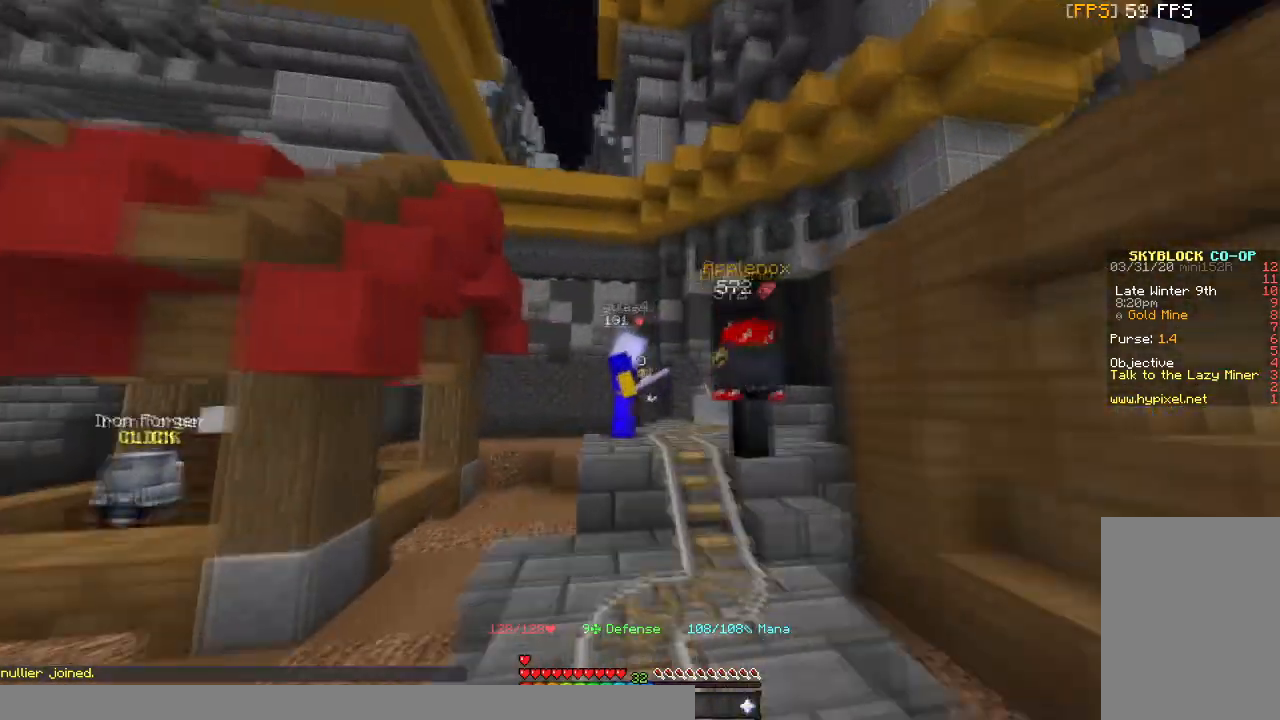
{"keys": ["space", "w"], "mouse": [], "events": [[333, "a", "down"], [333, "space", "down"], [500, "a", "up"]]}
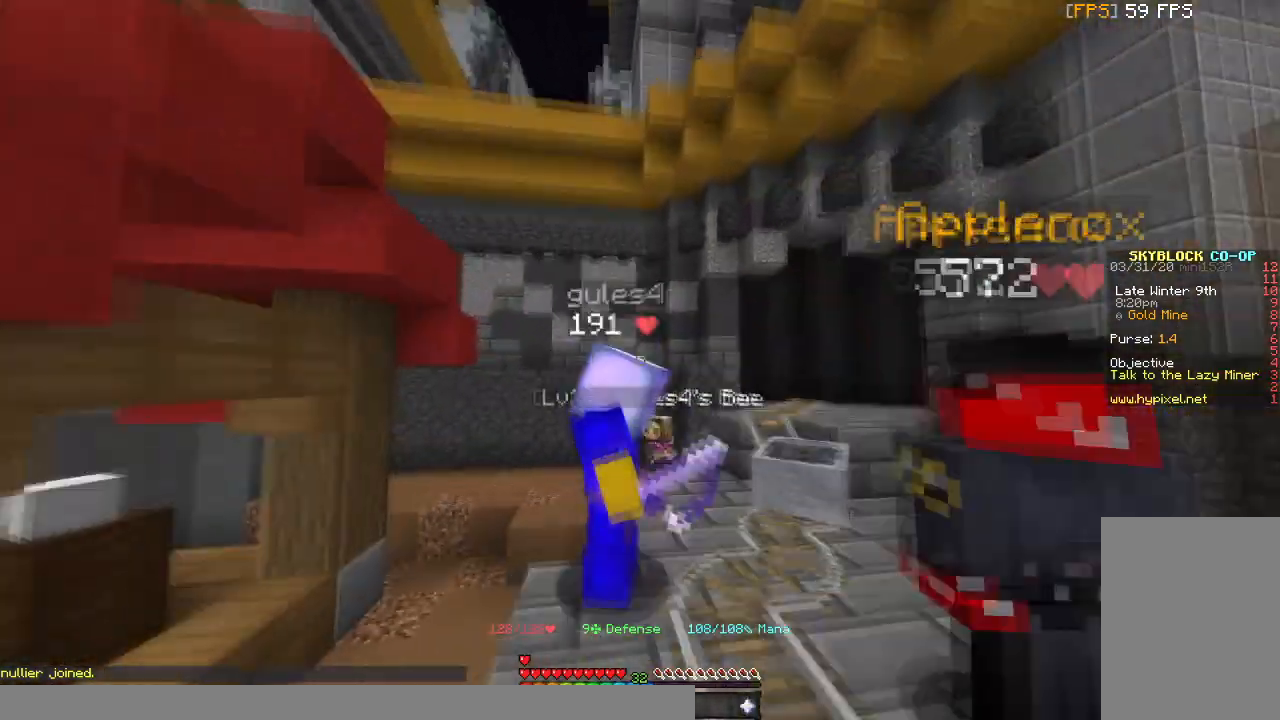
{"keys": ["d"], "mouse": [], "events": [[67, "space", "up"], [67, "w", "up"], [100, "s", "down"], [300, "s", "up"], [367, "d", "down"]]}
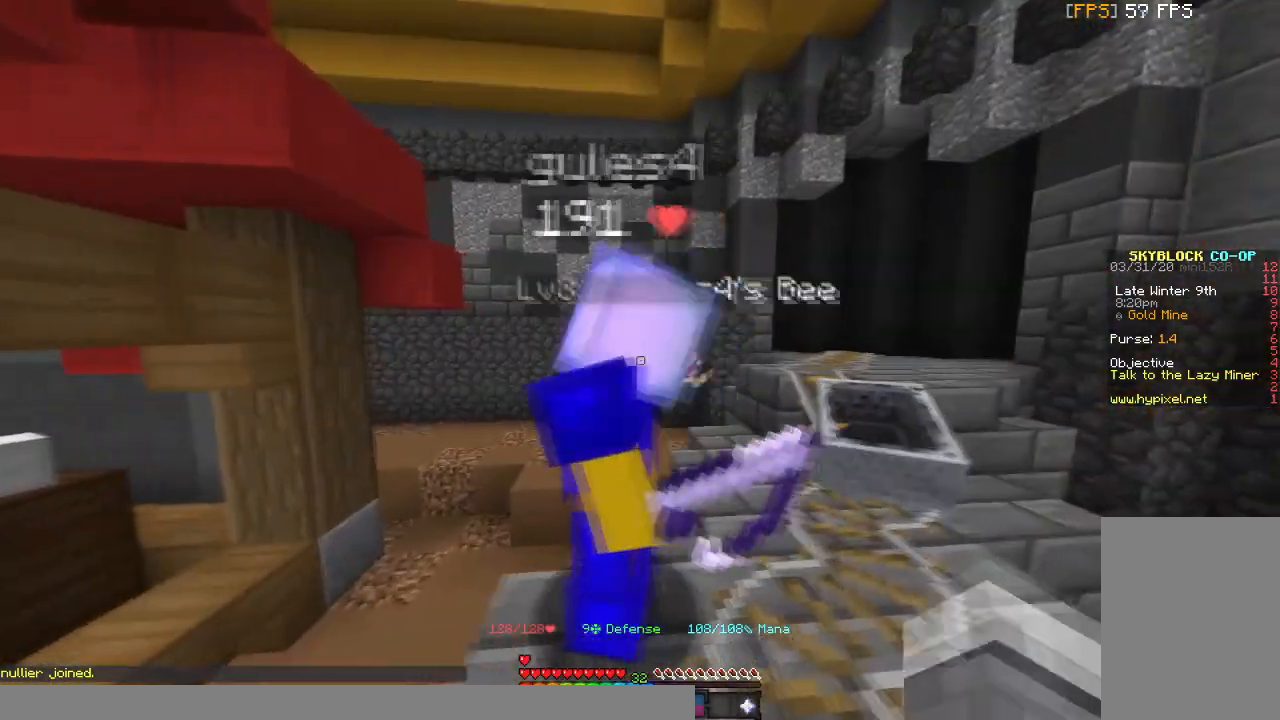
{"keys": [], "mouse": [], "events": [[33, "d", "up"]]}